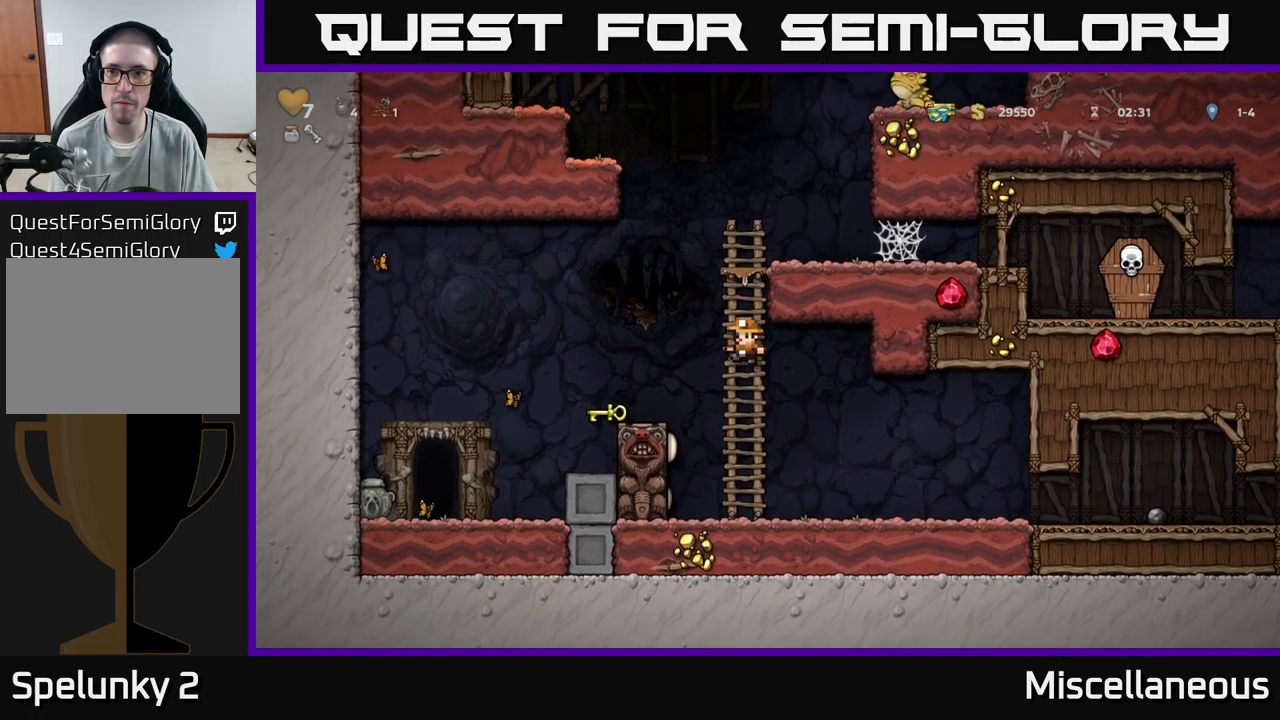
Gameplay with a controller (Xbox layout); each line is a JSON object with the inputs held at the frame after it. "events" lists button and stick changes between this image and that frame as [ms after this image, input, new state], when the widget could be followed in between. Not read: left_stick right_stick.
{"buttons": ["A", "DPAD_RIGHT"], "events": [[250, "A", "down"], [334, "DPAD_UP", "up"], [350, "DPAD_RIGHT", "down"]]}
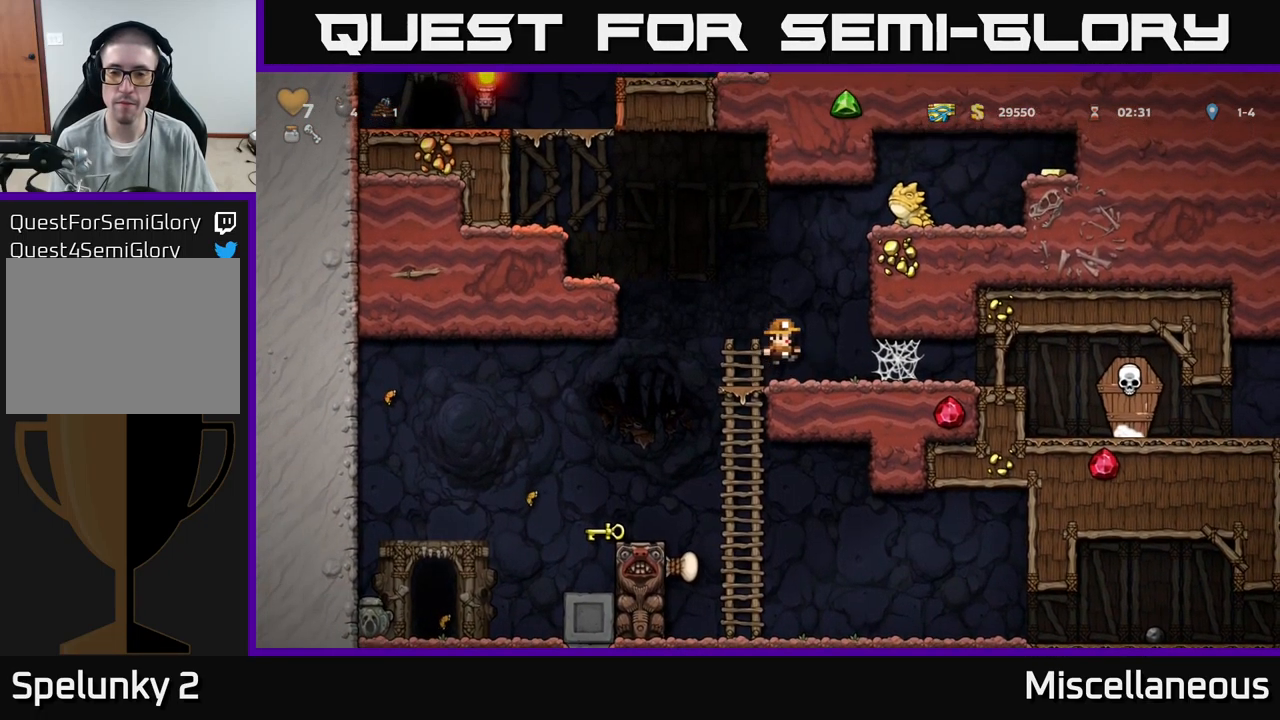
{"buttons": ["DPAD_RIGHT"], "events": [[17, "A", "up"], [267, "A", "down"], [317, "A", "up"], [400, "A", "down"], [467, "A", "up"]]}
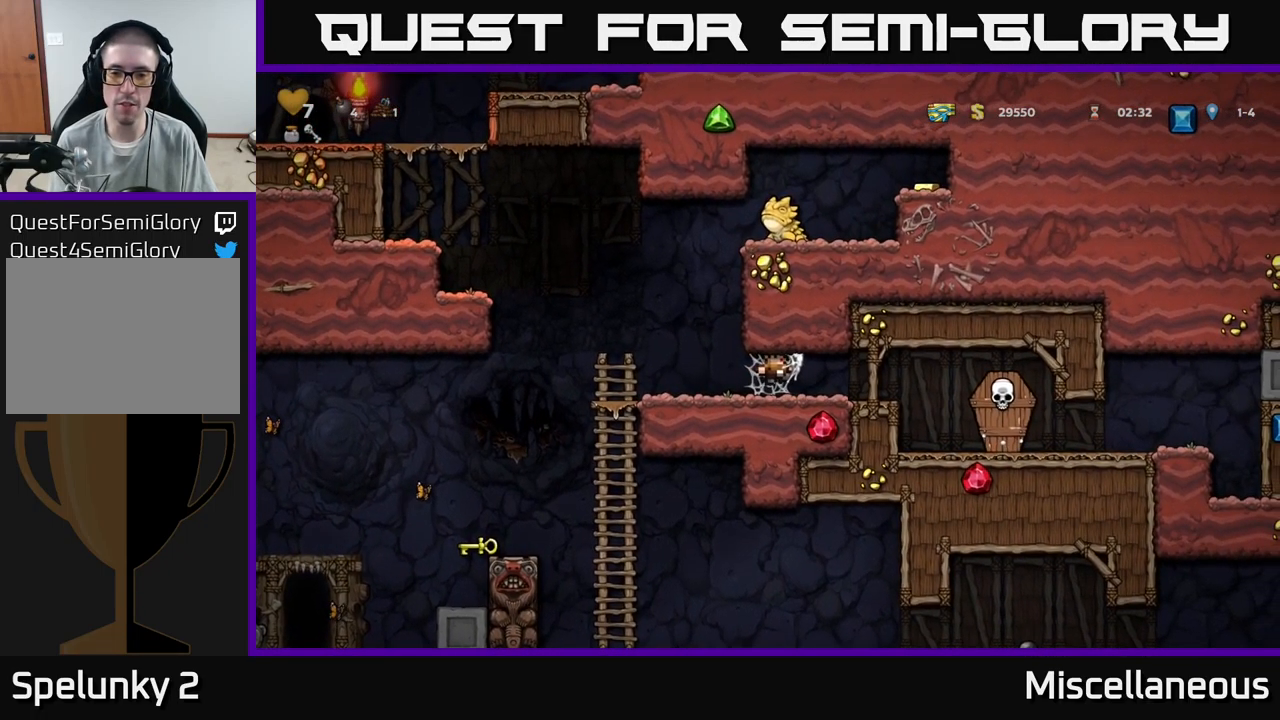
{"buttons": ["DPAD_RIGHT"], "events": [[50, "A", "down"], [117, "A", "up"], [184, "A", "down"], [267, "A", "up"]]}
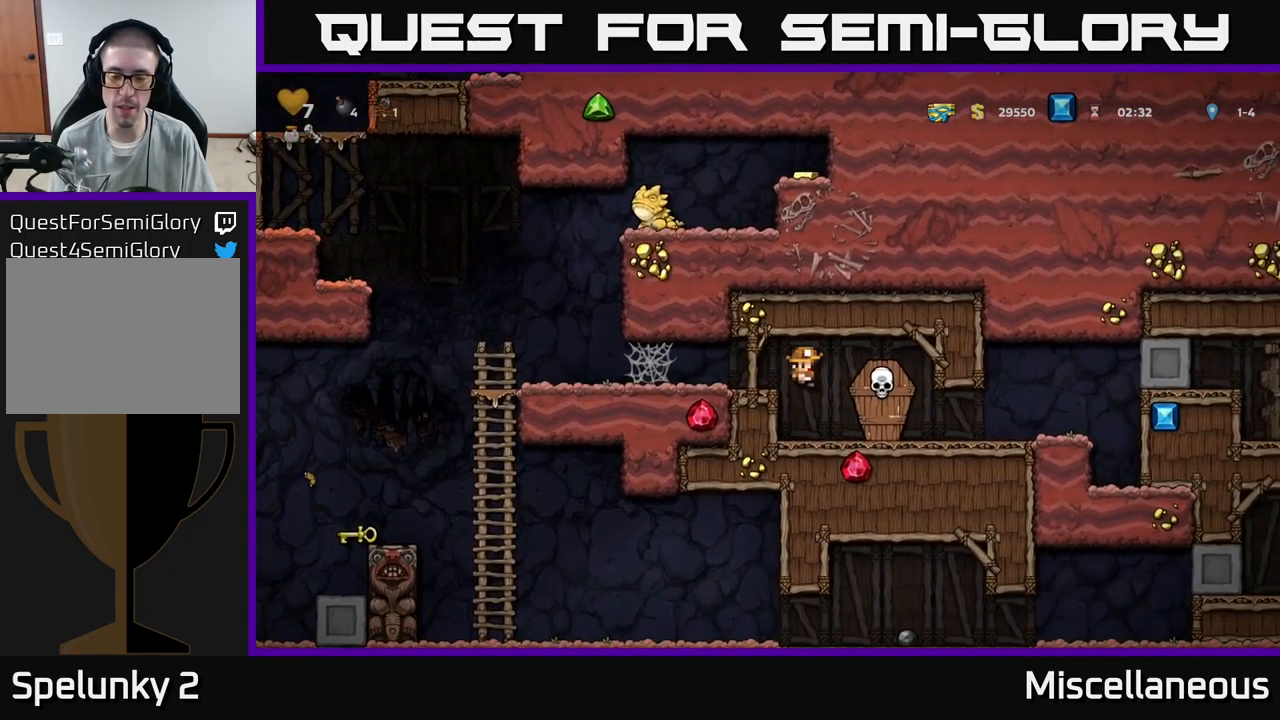
{"buttons": ["A", "DPAD_LEFT"], "events": [[117, "DPAD_RIGHT", "up"], [317, "A", "down"], [317, "X", "down"], [334, "DPAD_LEFT", "down"], [367, "X", "up"]]}
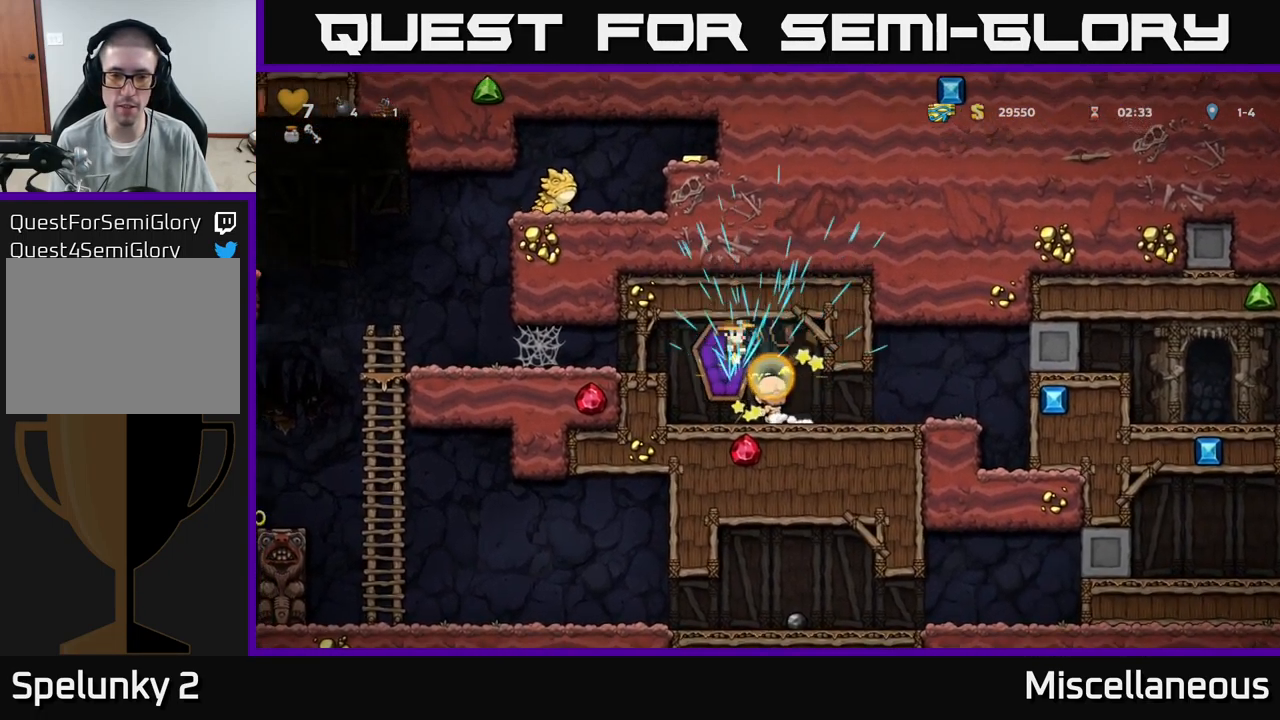
{"buttons": ["DPAD_LEFT"], "events": [[100, "A", "up"]]}
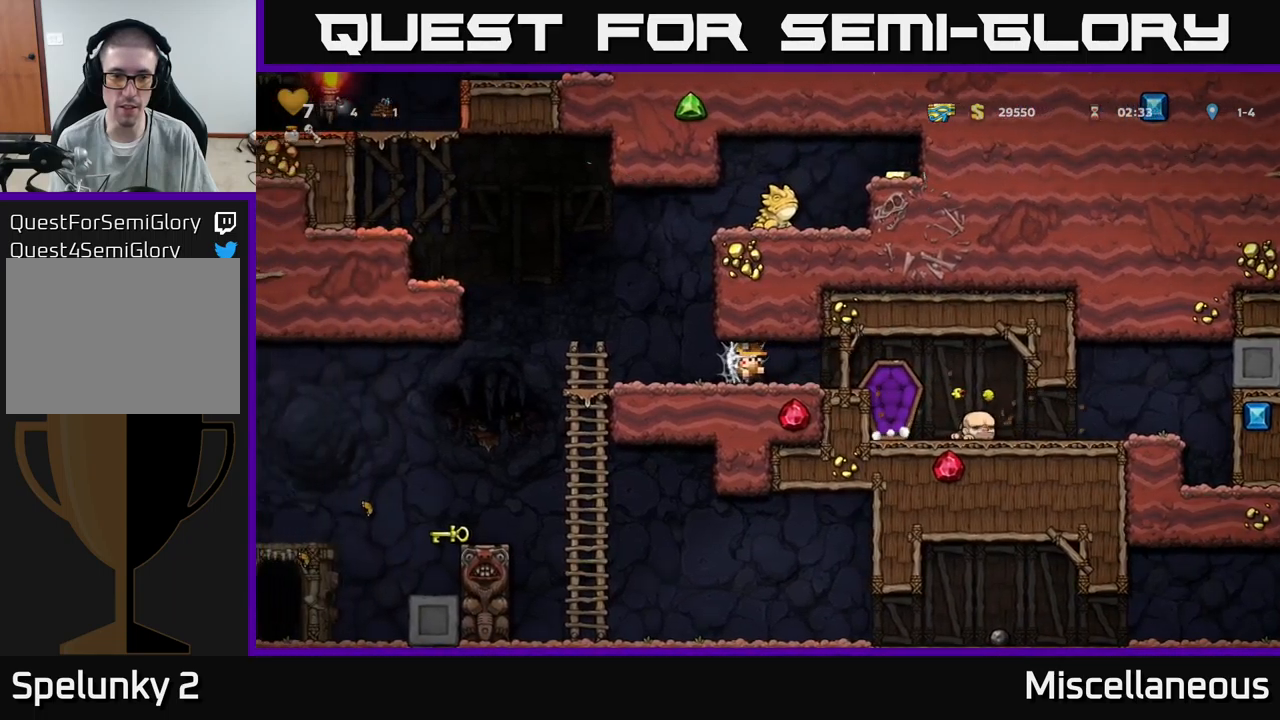
{"buttons": ["DPAD_LEFT"], "events": []}
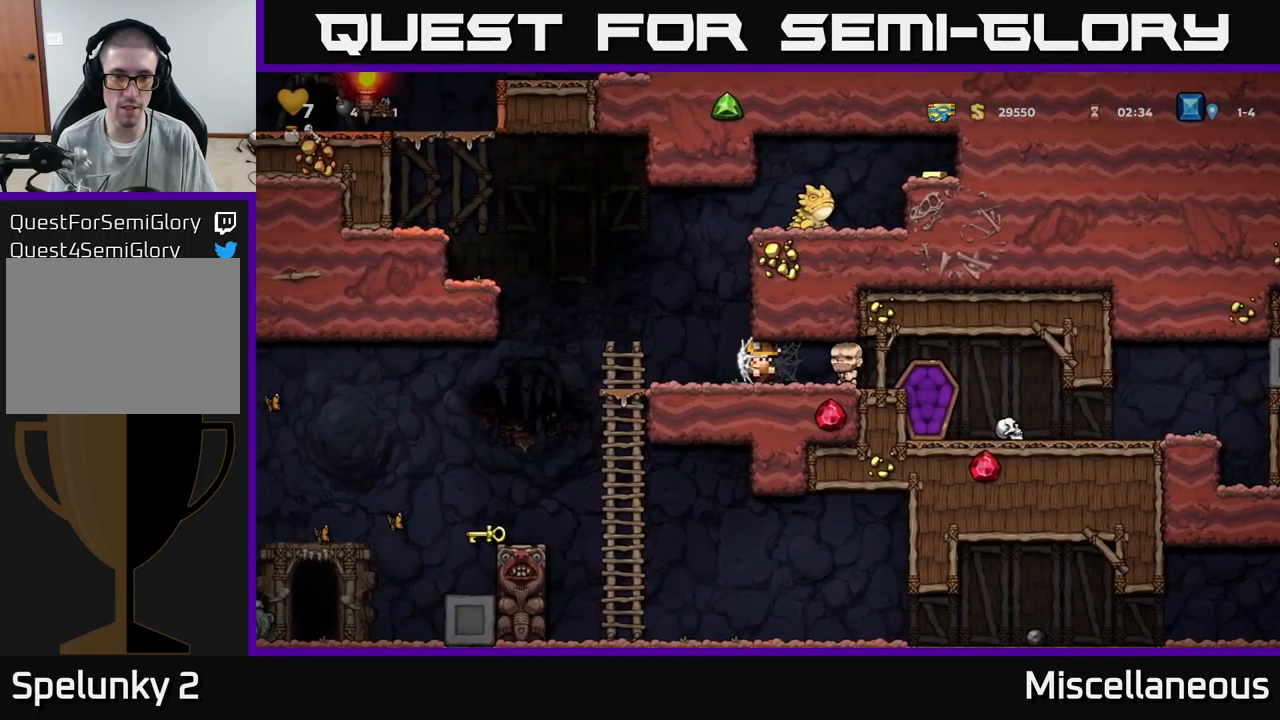
{"buttons": ["A", "DPAD_LEFT"], "events": [[266, "A", "down"]]}
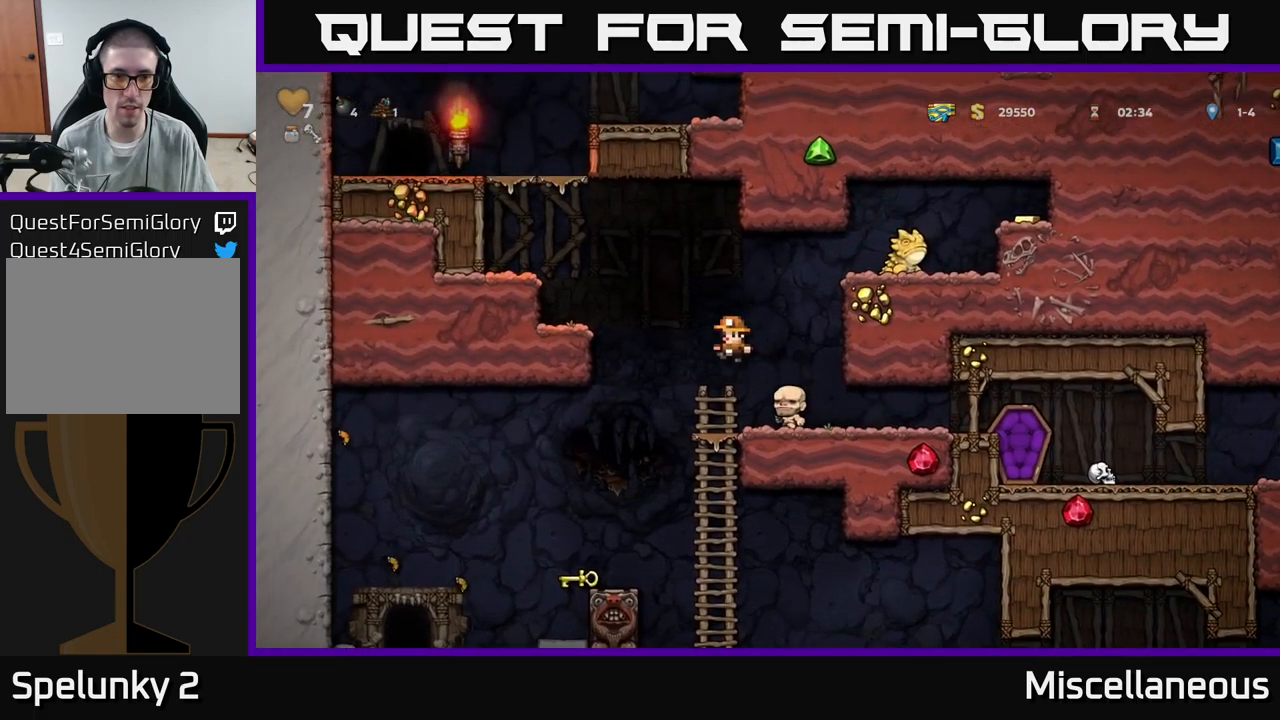
{"buttons": ["DPAD_LEFT"], "events": [[366, "A", "up"]]}
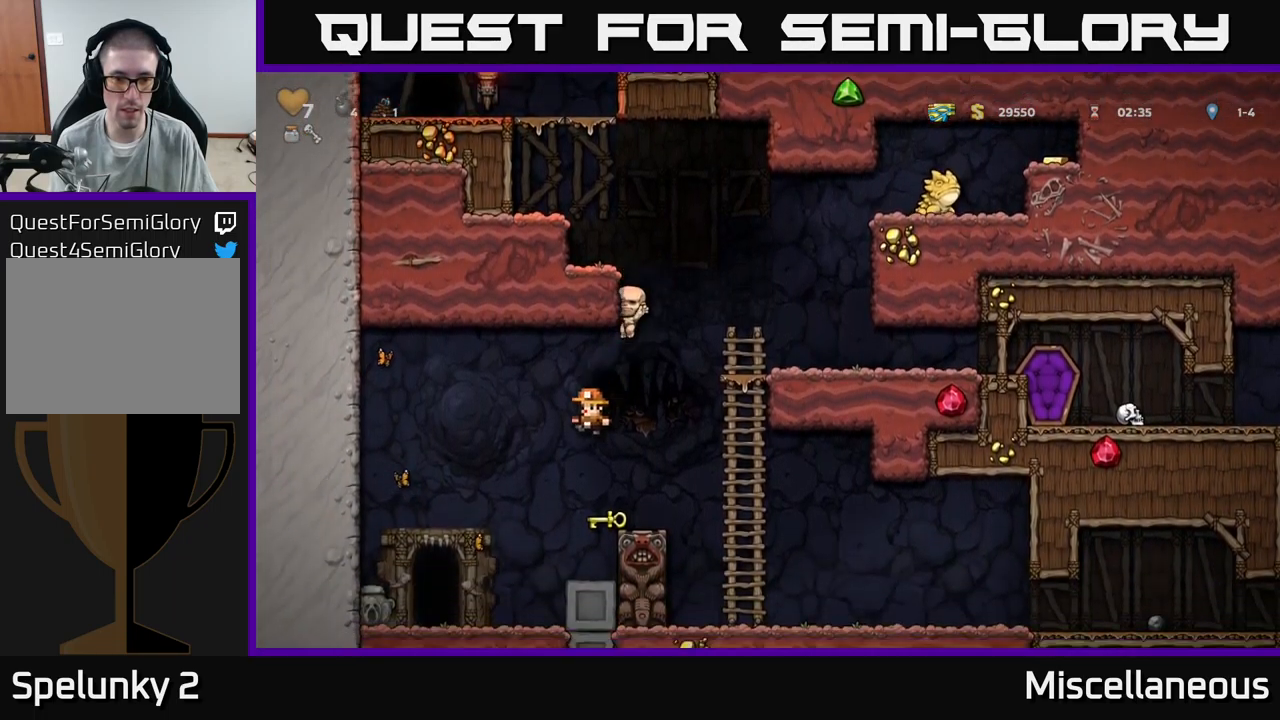
{"buttons": [], "events": [[283, "DPAD_LEFT", "up"]]}
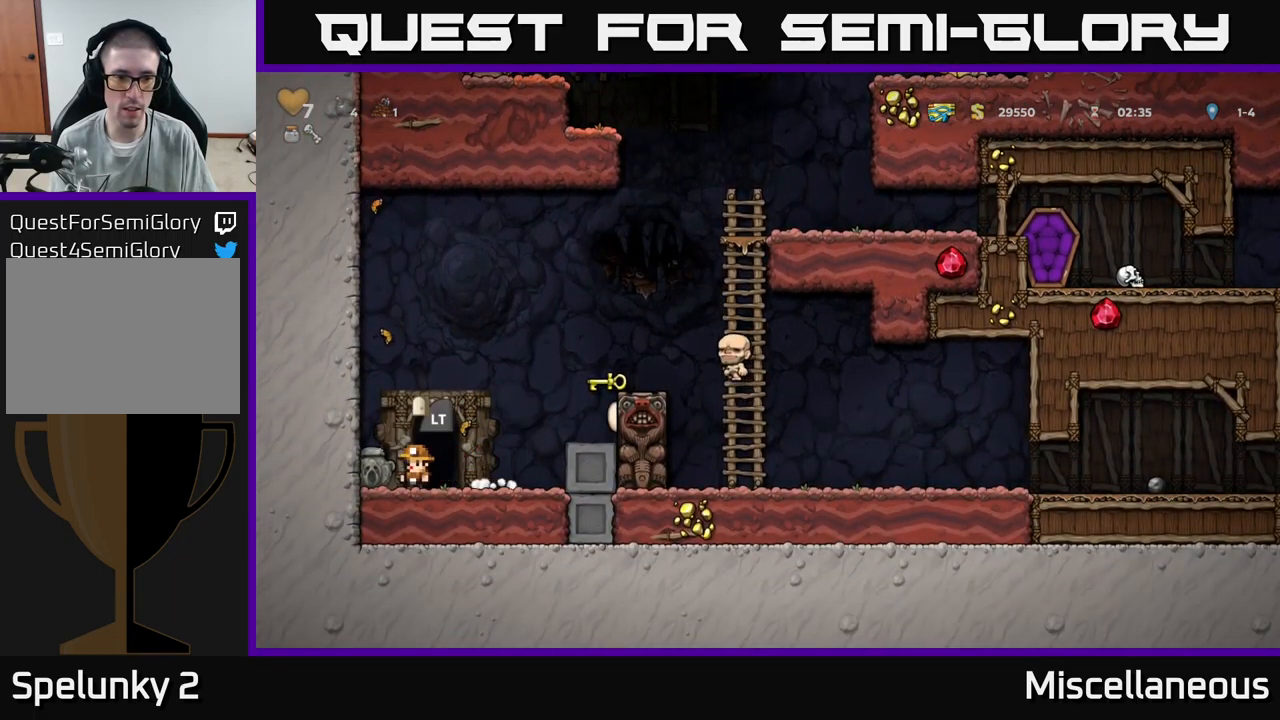
{"buttons": [], "events": []}
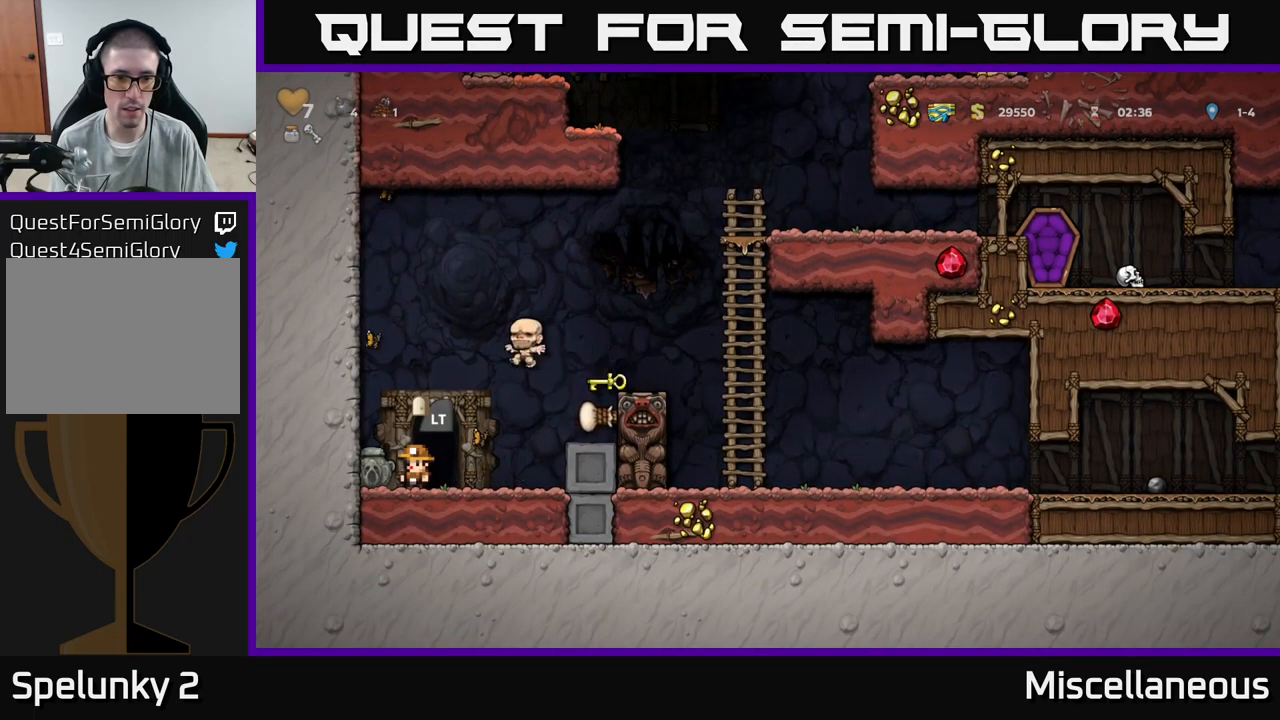
{"buttons": [], "events": []}
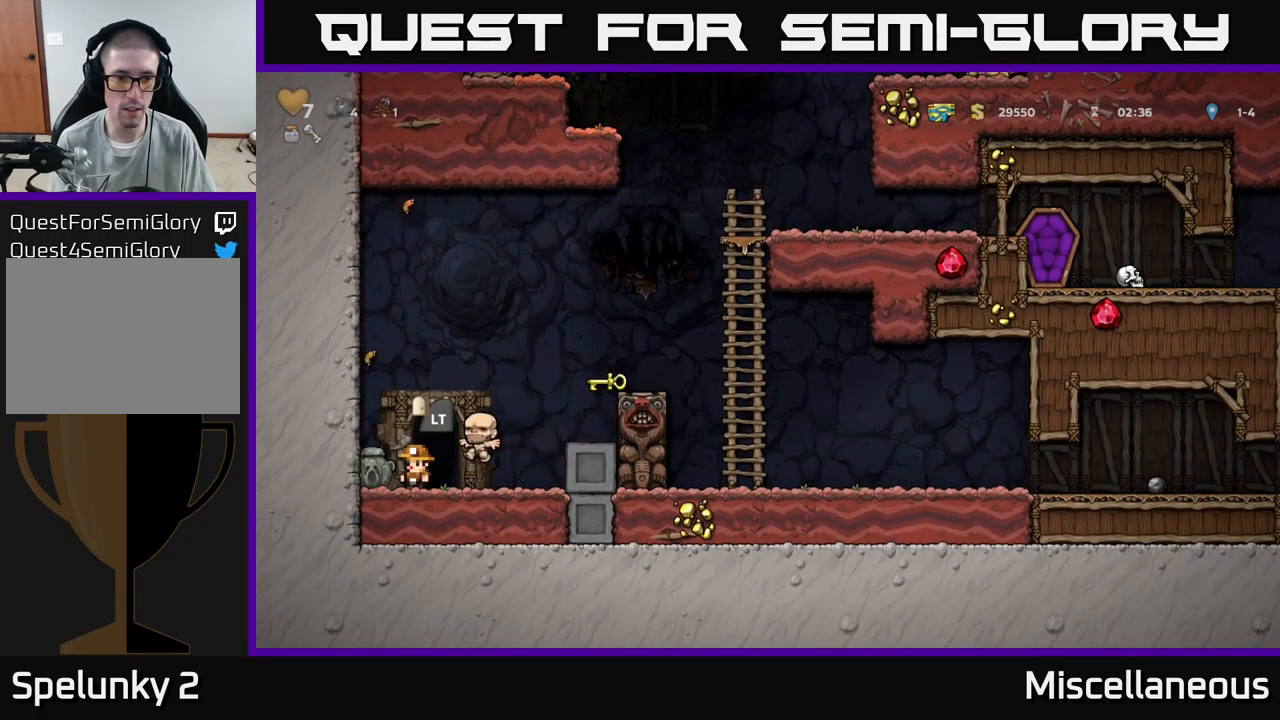
{"buttons": ["A", "DPAD_RIGHT"], "events": [[333, "DPAD_RIGHT", "down"], [383, "A", "down"]]}
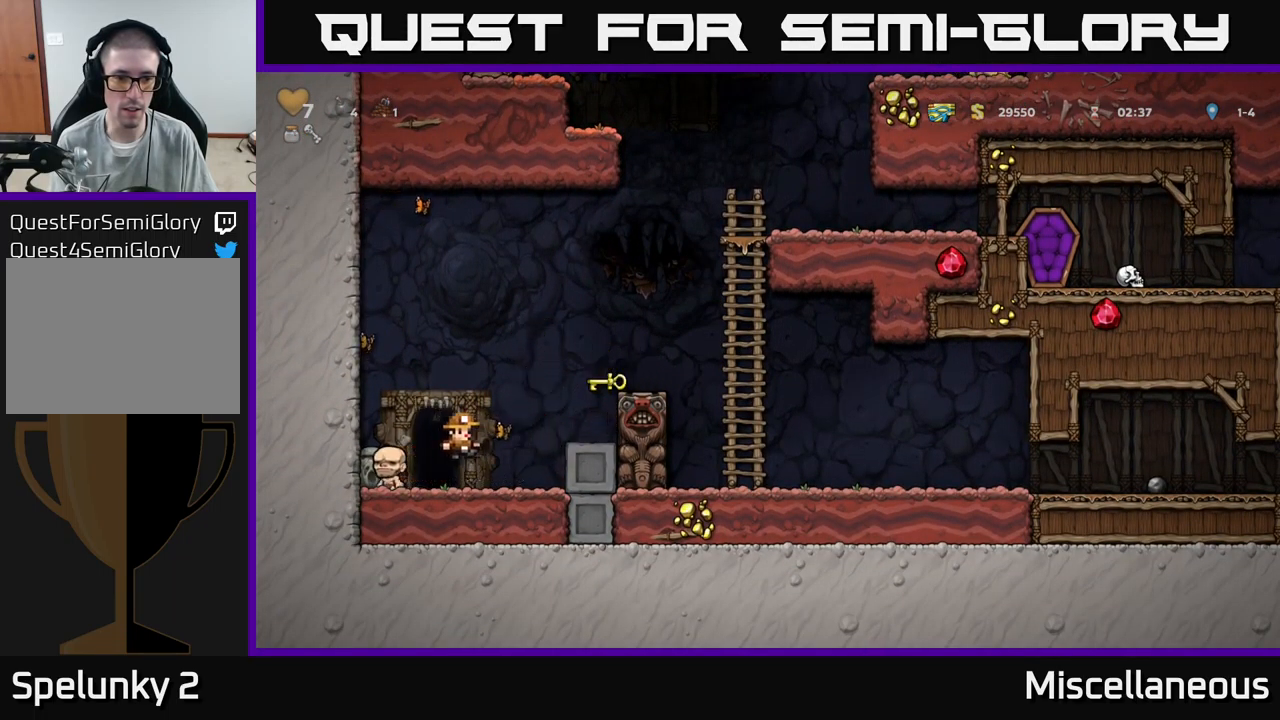
{"buttons": ["A"], "events": [[116, "A", "up"], [166, "DPAD_RIGHT", "up"], [233, "DPAD_LEFT", "down"], [283, "DPAD_LEFT", "up"], [450, "A", "down"]]}
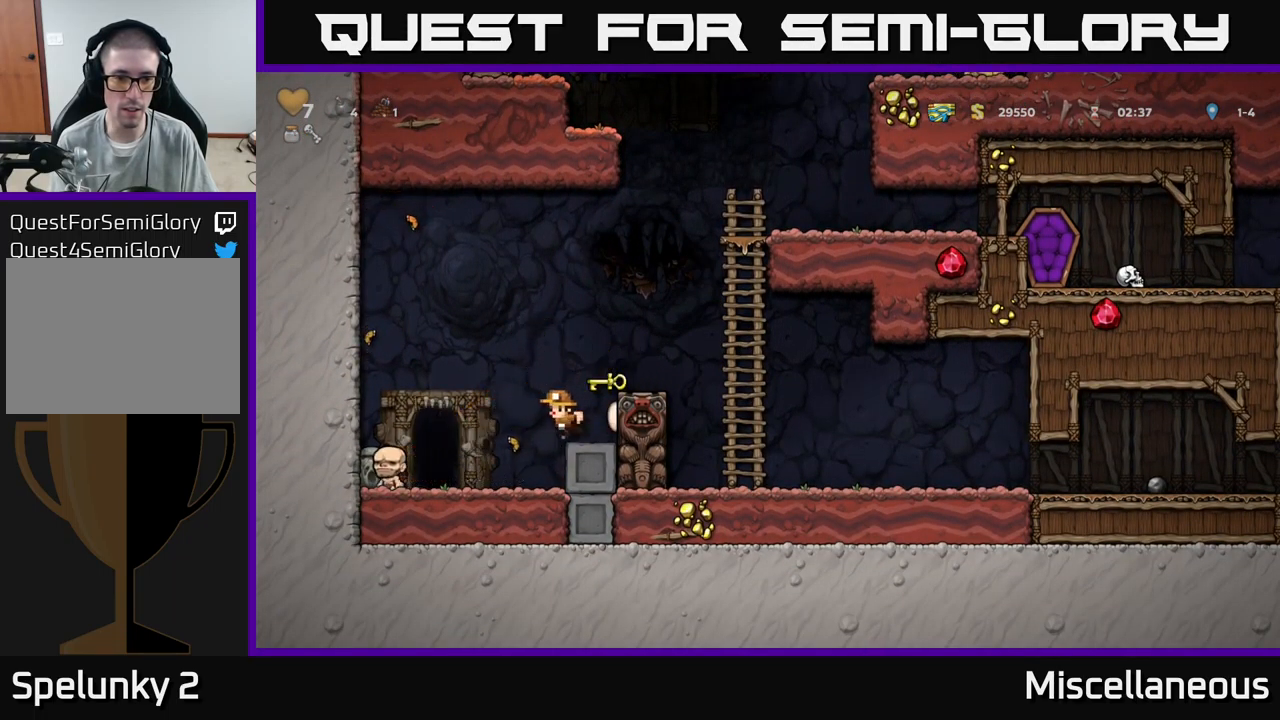
{"buttons": [], "events": [[183, "DPAD_RIGHT", "down"], [266, "A", "up"], [300, "DPAD_RIGHT", "up"]]}
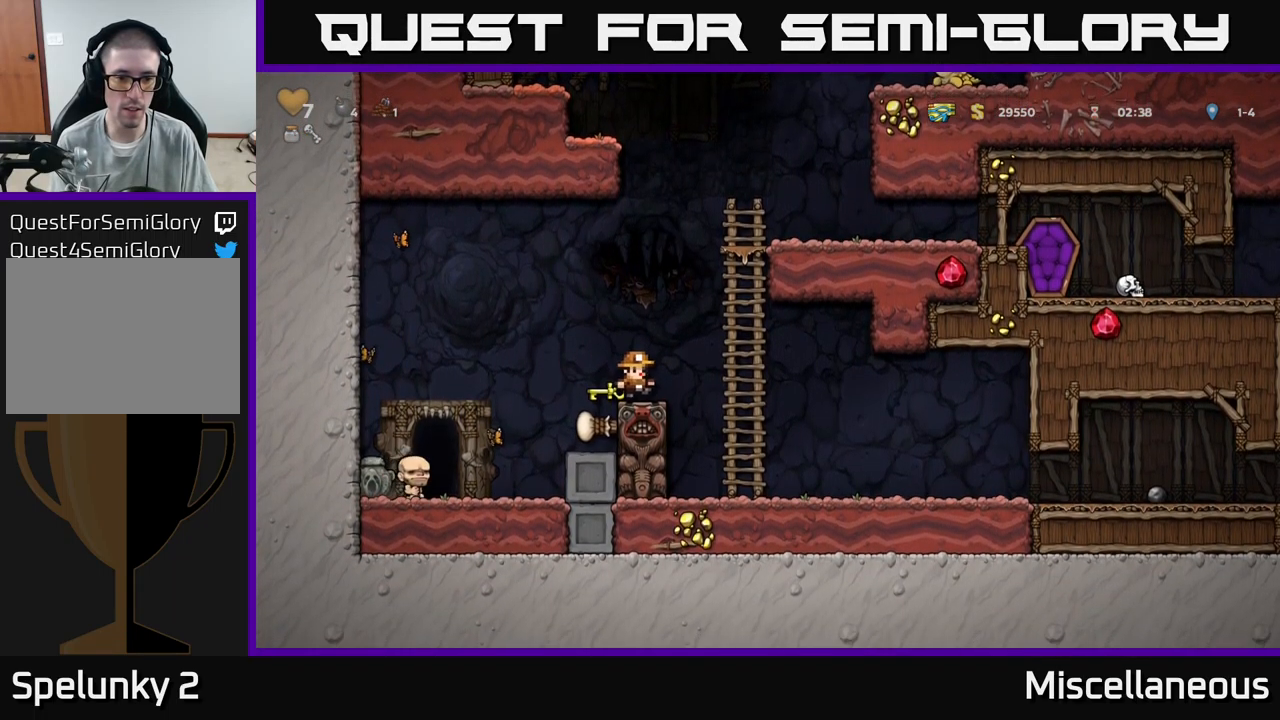
{"buttons": [], "events": [[133, "DPAD_LEFT", "down"], [200, "DPAD_LEFT", "up"]]}
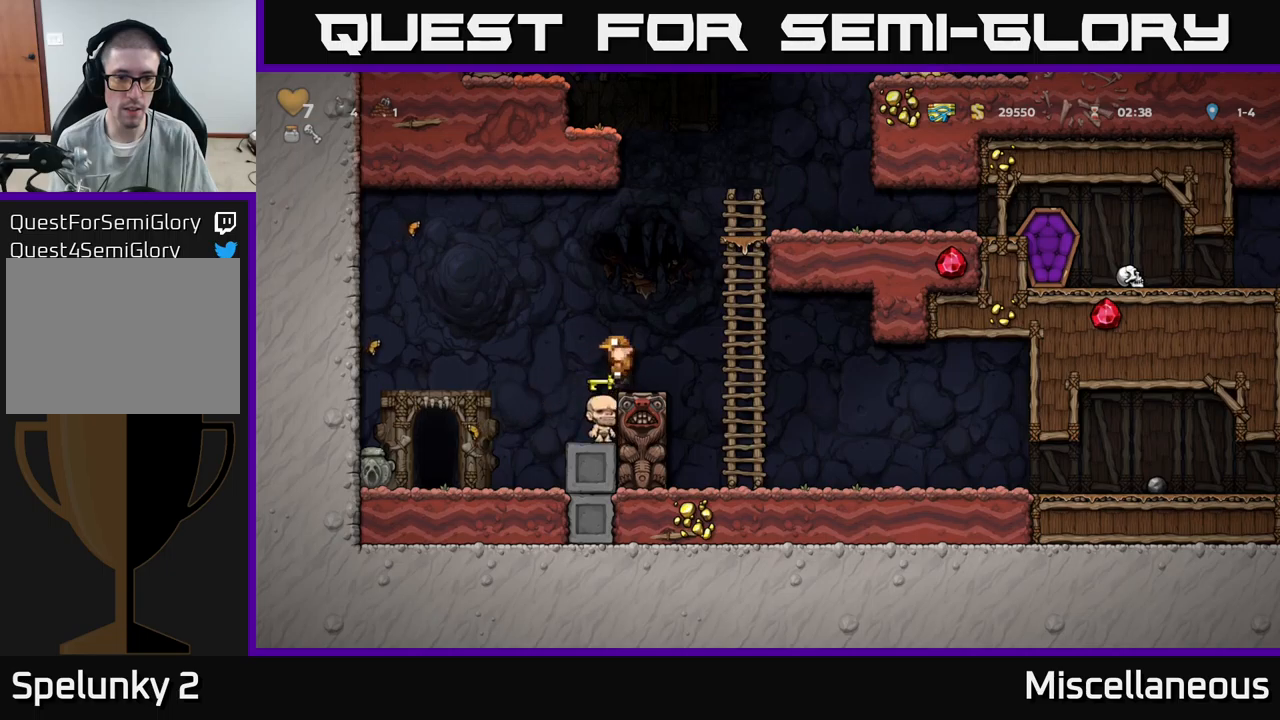
{"buttons": [], "events": [[117, "DPAD_DOWN", "down"], [250, "X", "down"], [383, "X", "up"], [400, "DPAD_DOWN", "up"]]}
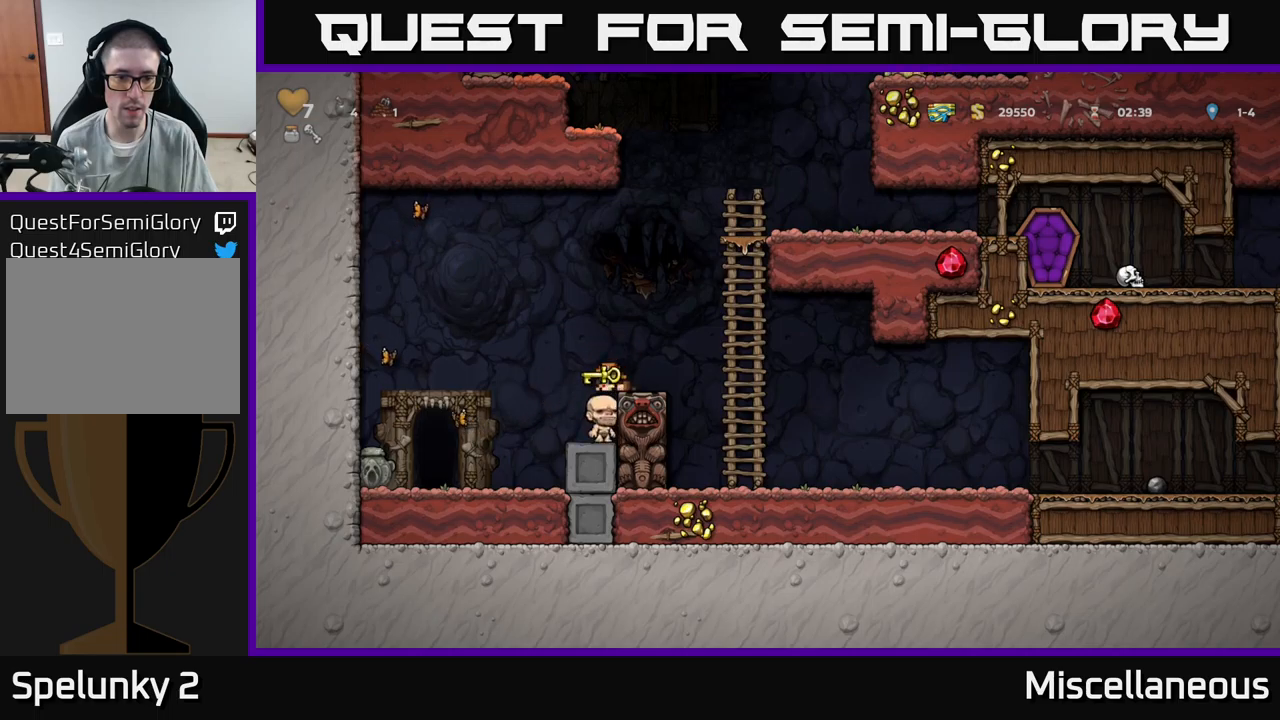
{"buttons": ["DPAD_DOWN"], "events": [[117, "A", "down"], [183, "DPAD_LEFT", "down"], [283, "A", "up"], [367, "DPAD_DOWN", "down"], [367, "DPAD_LEFT", "up"]]}
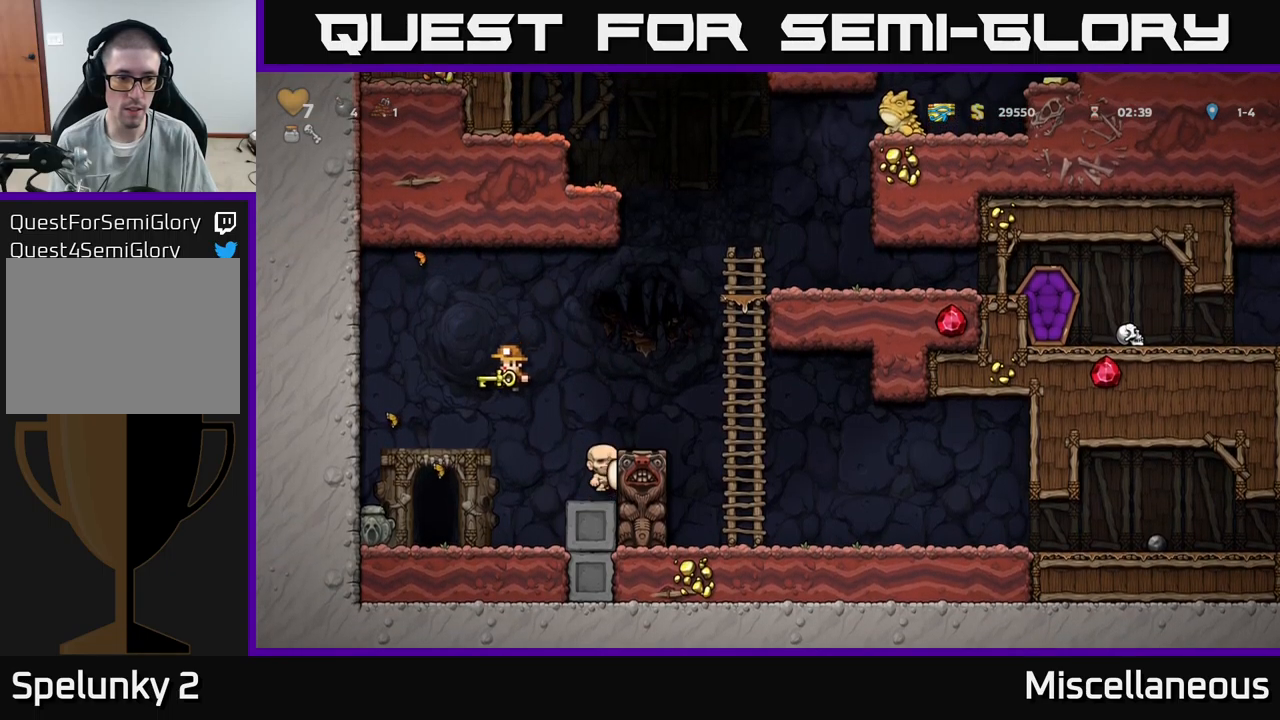
{"buttons": ["DPAD_LEFT"], "events": [[67, "X", "down"], [150, "X", "up"], [167, "DPAD_DOWN", "up"], [417, "DPAD_LEFT", "down"]]}
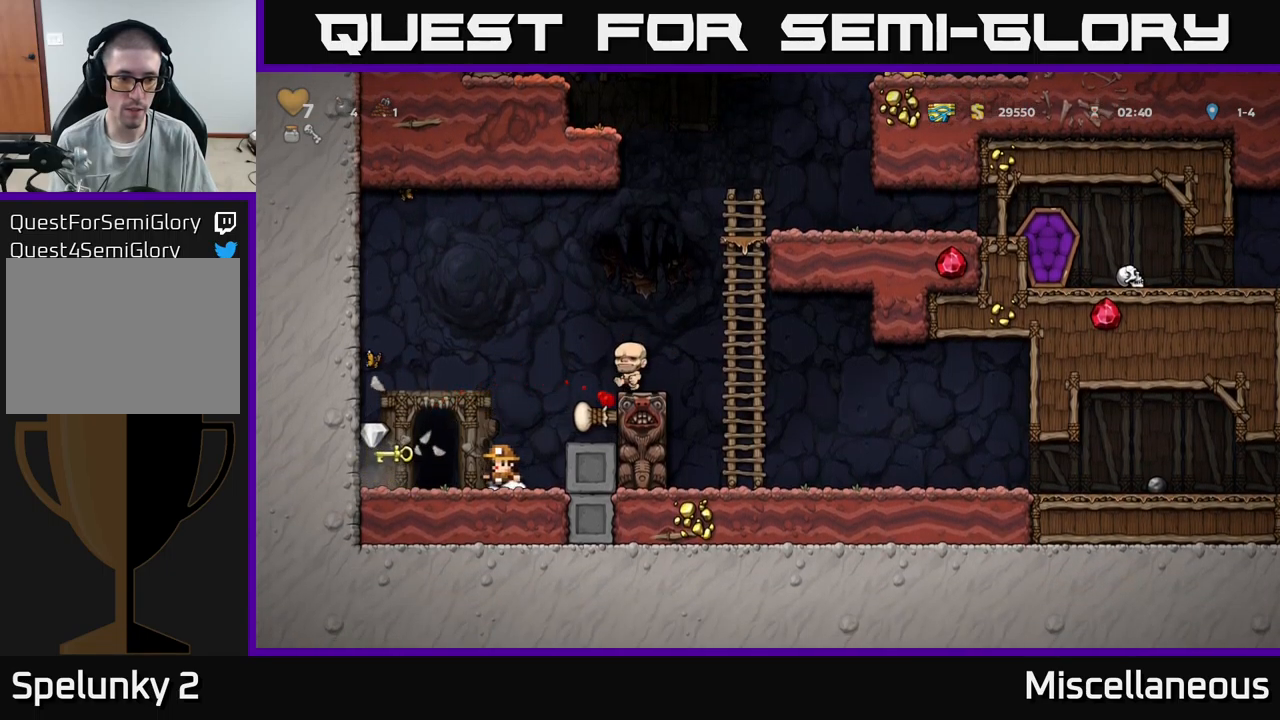
{"buttons": ["DPAD_LEFT"], "events": [[183, "DPAD_DOWN", "down"], [200, "DPAD_LEFT", "up"], [233, "X", "down"], [317, "X", "up"], [350, "DPAD_DOWN", "up"], [400, "DPAD_LEFT", "down"]]}
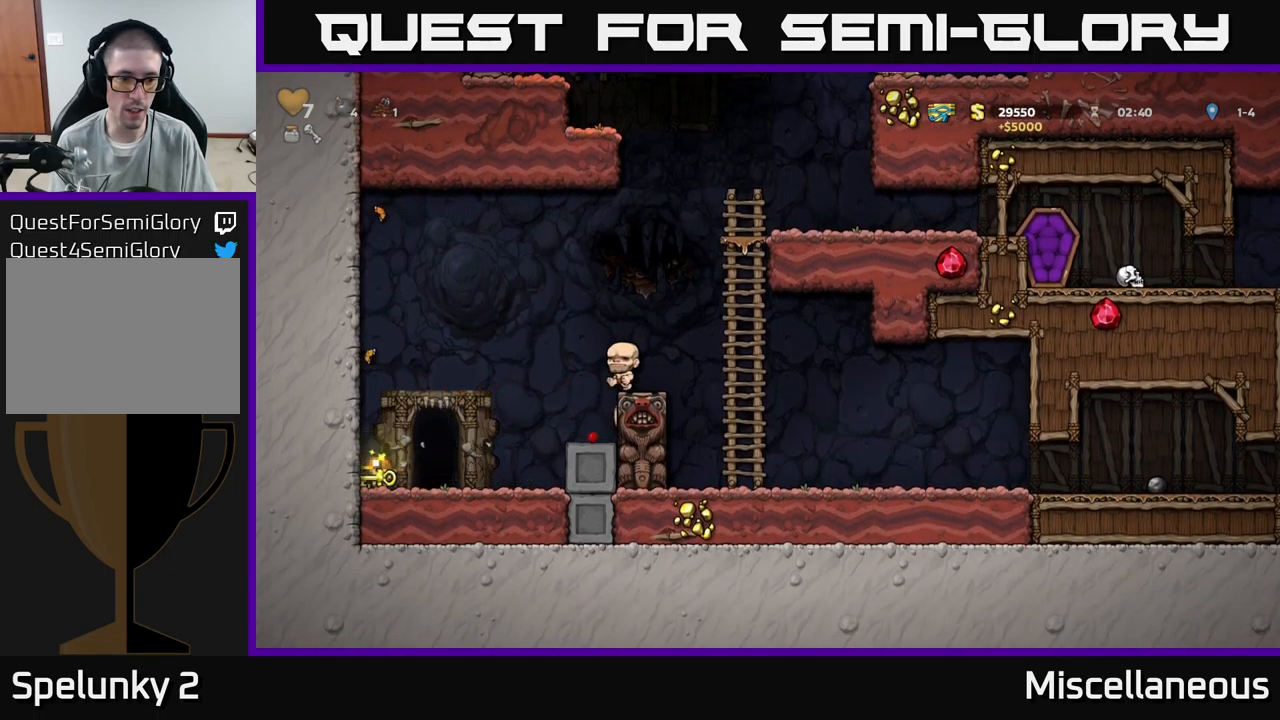
{"buttons": [], "events": [[33, "DPAD_LEFT", "up"], [50, "DPAD_RIGHT", "down"], [217, "DPAD_RIGHT", "up"], [283, "L2", "down"], [367, "L2", "up"]]}